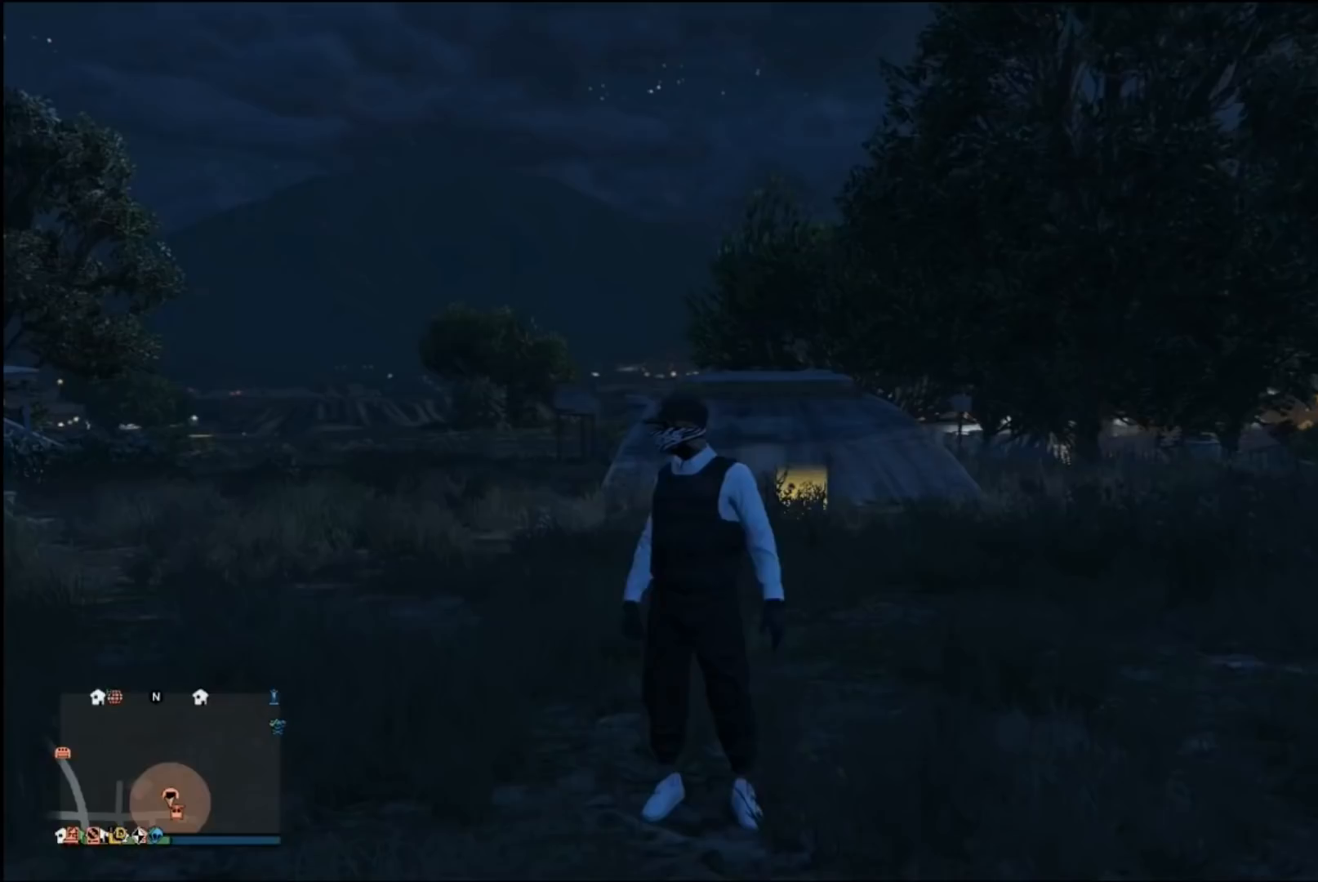
Gameplay with a controller (Xbox layout); each line is a JSON object with the inputs held at the frame after it. "events" lists button and stick changes between this image and that frame as [ms after this image, input, new state], when the widget could be followed in between.
{"buttons": [], "left_stick": "center", "right_stick": "center", "events": []}
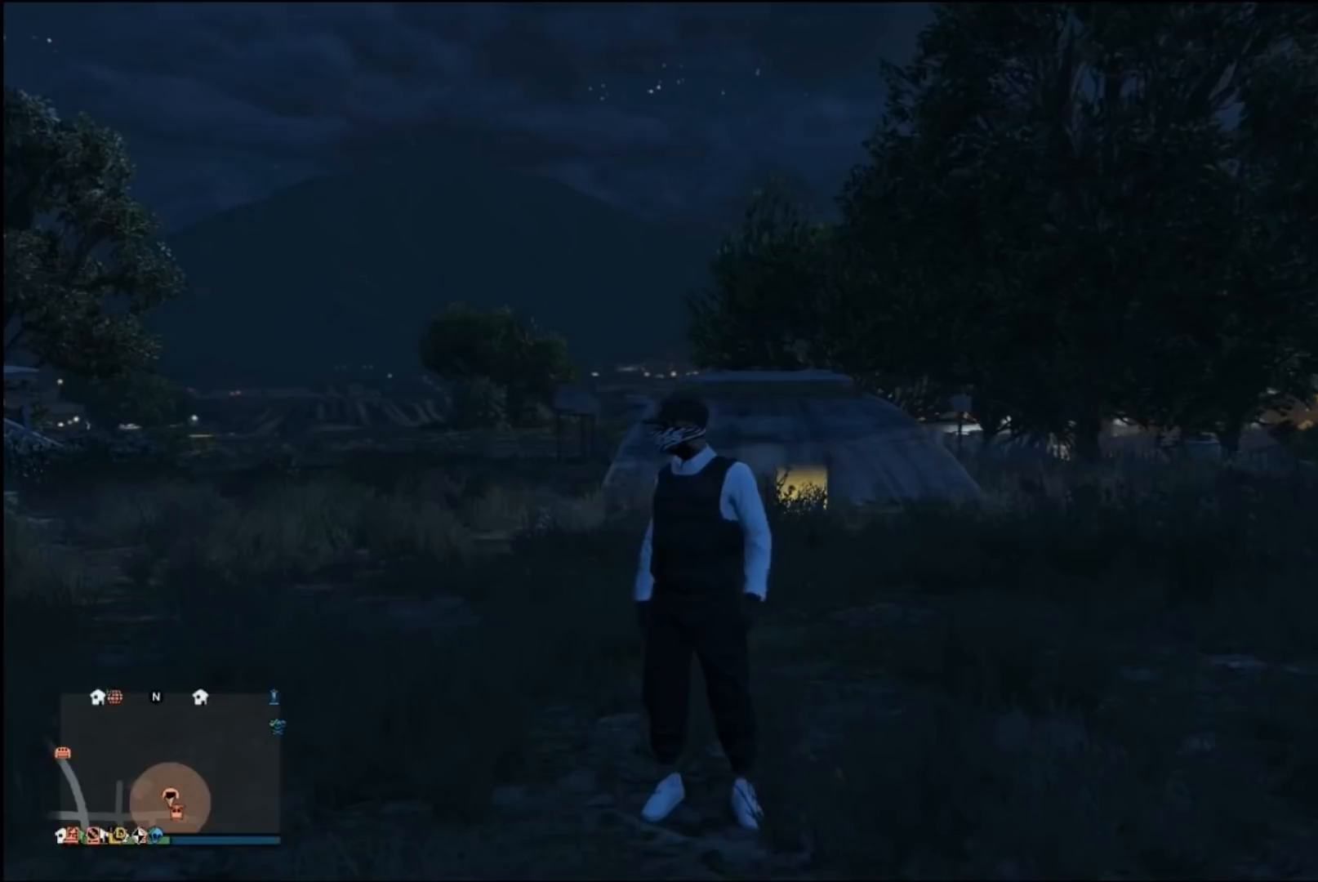
{"buttons": [], "left_stick": "center", "right_stick": "center", "events": []}
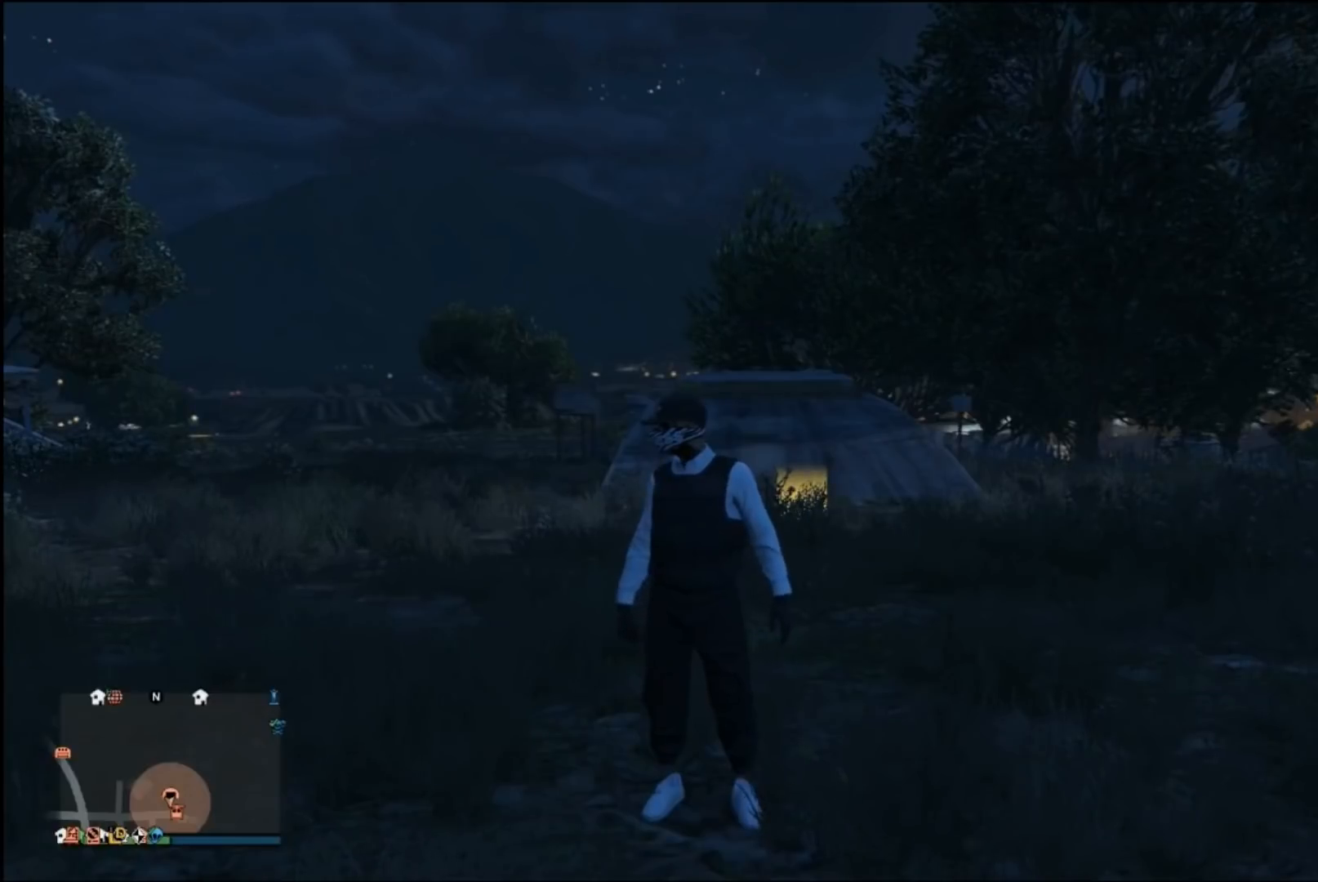
{"buttons": [], "left_stick": "center", "right_stick": "center", "events": []}
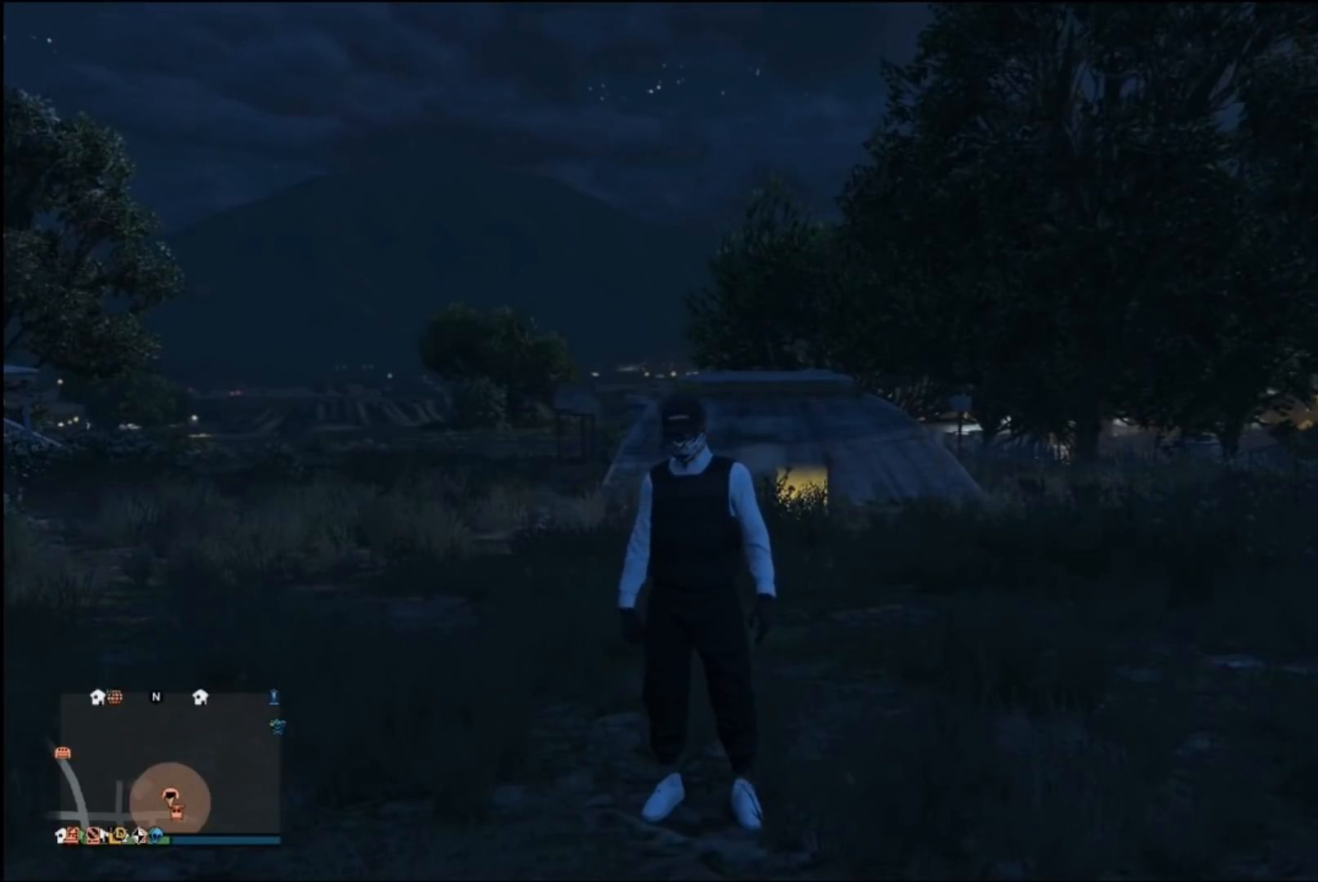
{"buttons": [], "left_stick": "center", "right_stick": "center", "events": []}
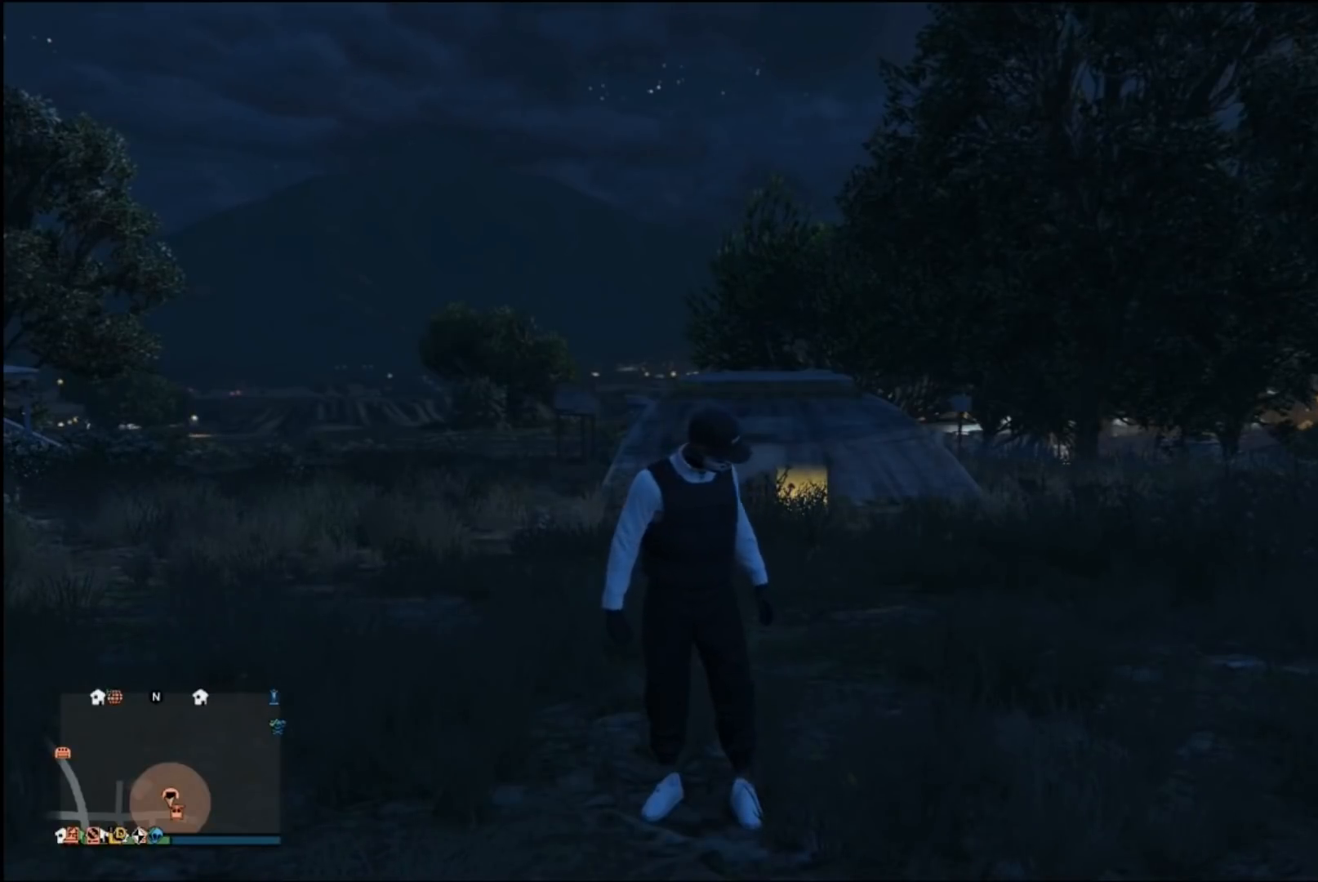
{"buttons": [], "left_stick": "center", "right_stick": "center", "events": [[333, "L3", "down"], [333, "R3", "down"], [433, "R3", "up"], [467, "L3", "up"]]}
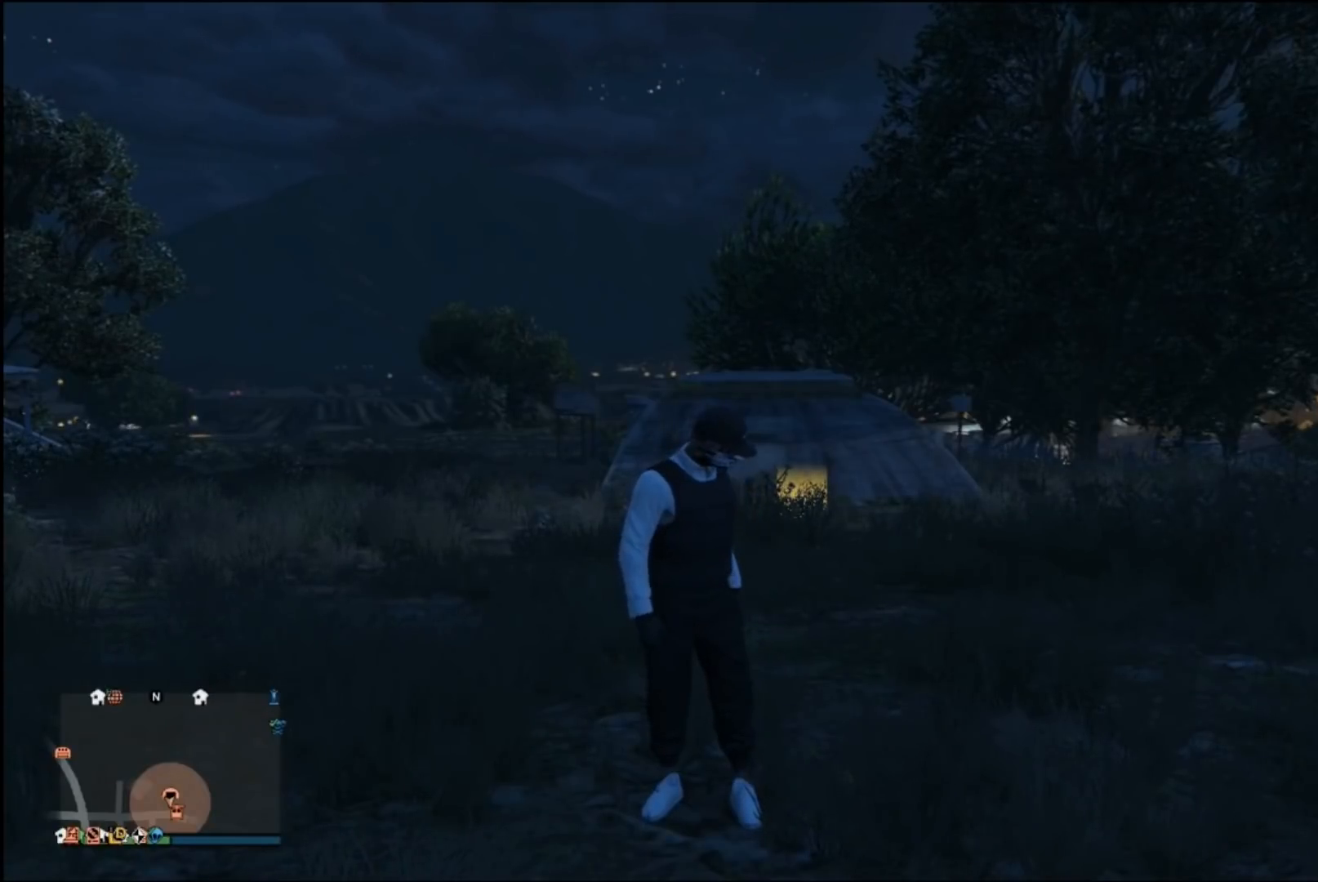
{"buttons": [], "left_stick": "center", "right_stick": "center", "events": [[67, "L3", "down"], [67, "R3", "down"], [233, "L3", "up"], [233, "R3", "up"]]}